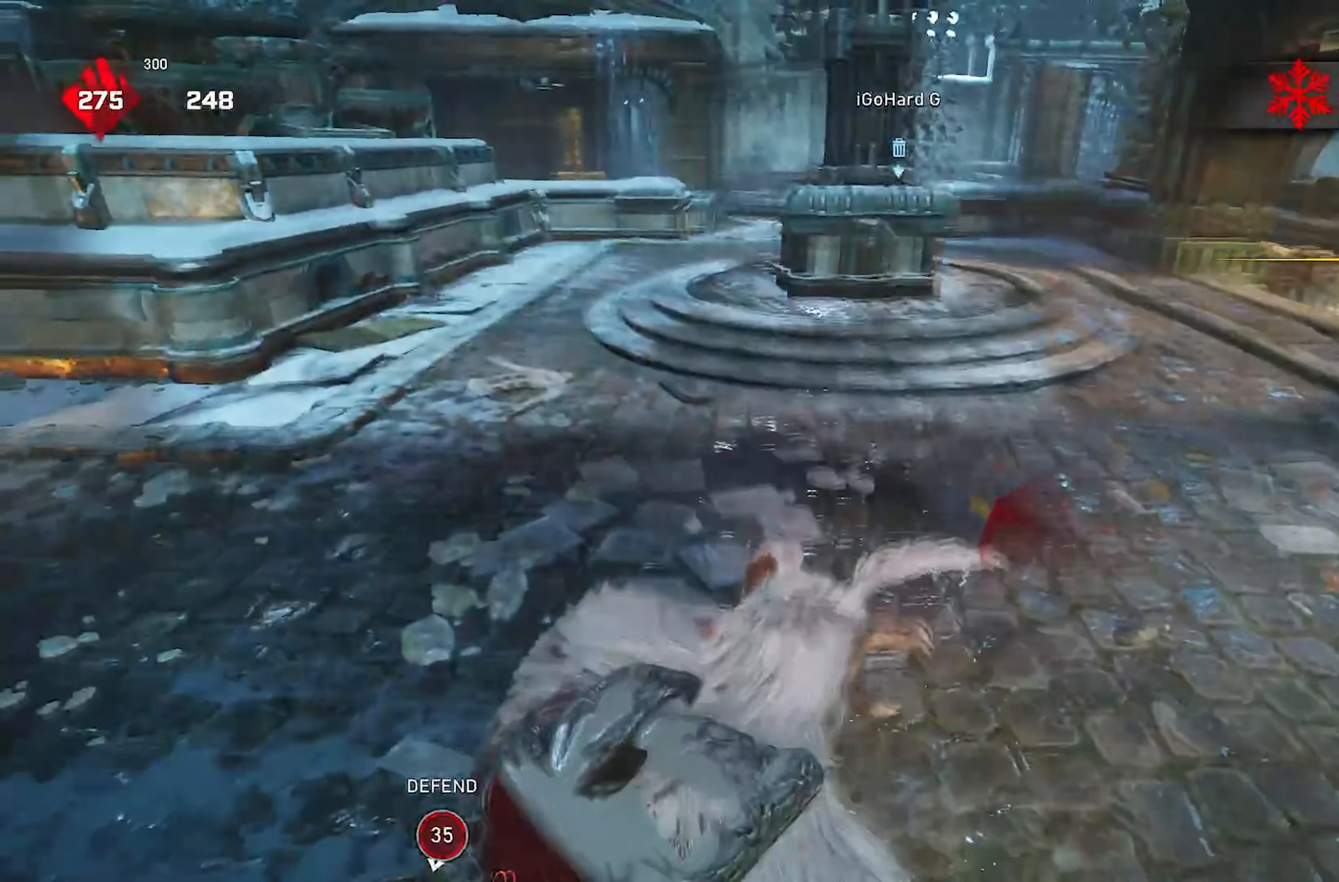
Gameplay with a controller (Xbox layout); each line is a JSON object with the inputs held at the frame after it (dt_ms = milliseconds from this image to that frame). "events" lists button and stick changes between this image and that frame as [ms after this image, input, new state], when the widget could be followed in between. Not read: R3.
{"dt_ms": 500, "buttons": [], "left_stick": "down-left", "right_stick": "center", "events": [[133, "right_stick", "right"], [217, "left_stick", "down-left"], [267, "right_stick", "center"]]}
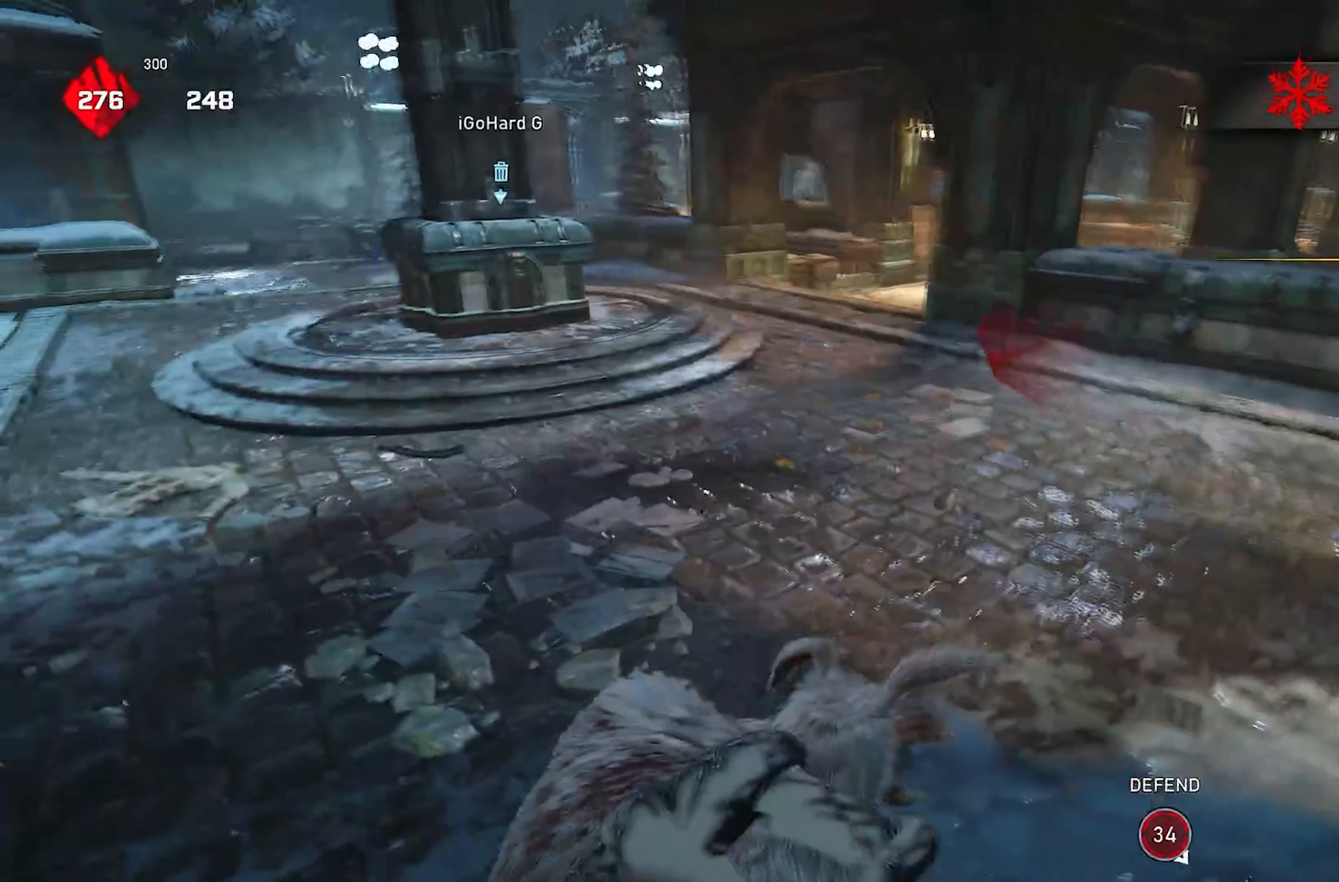
{"dt_ms": 500, "buttons": ["L1"], "left_stick": "down", "right_stick": "right", "events": [[300, "L1", "down"], [417, "right_stick", "right"], [450, "left_stick", "down"]]}
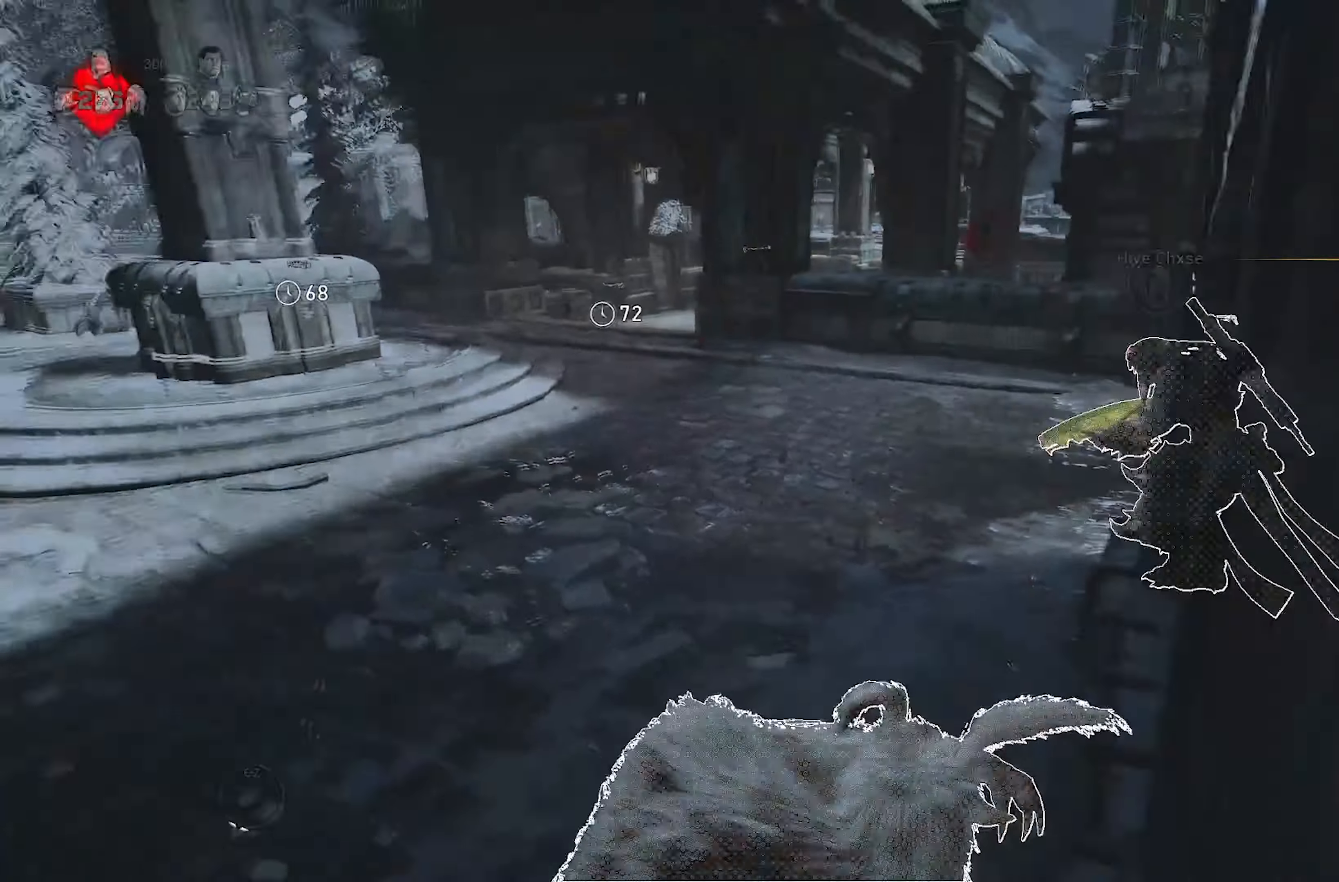
{"dt_ms": 500, "buttons": [], "left_stick": "center", "right_stick": "center"}
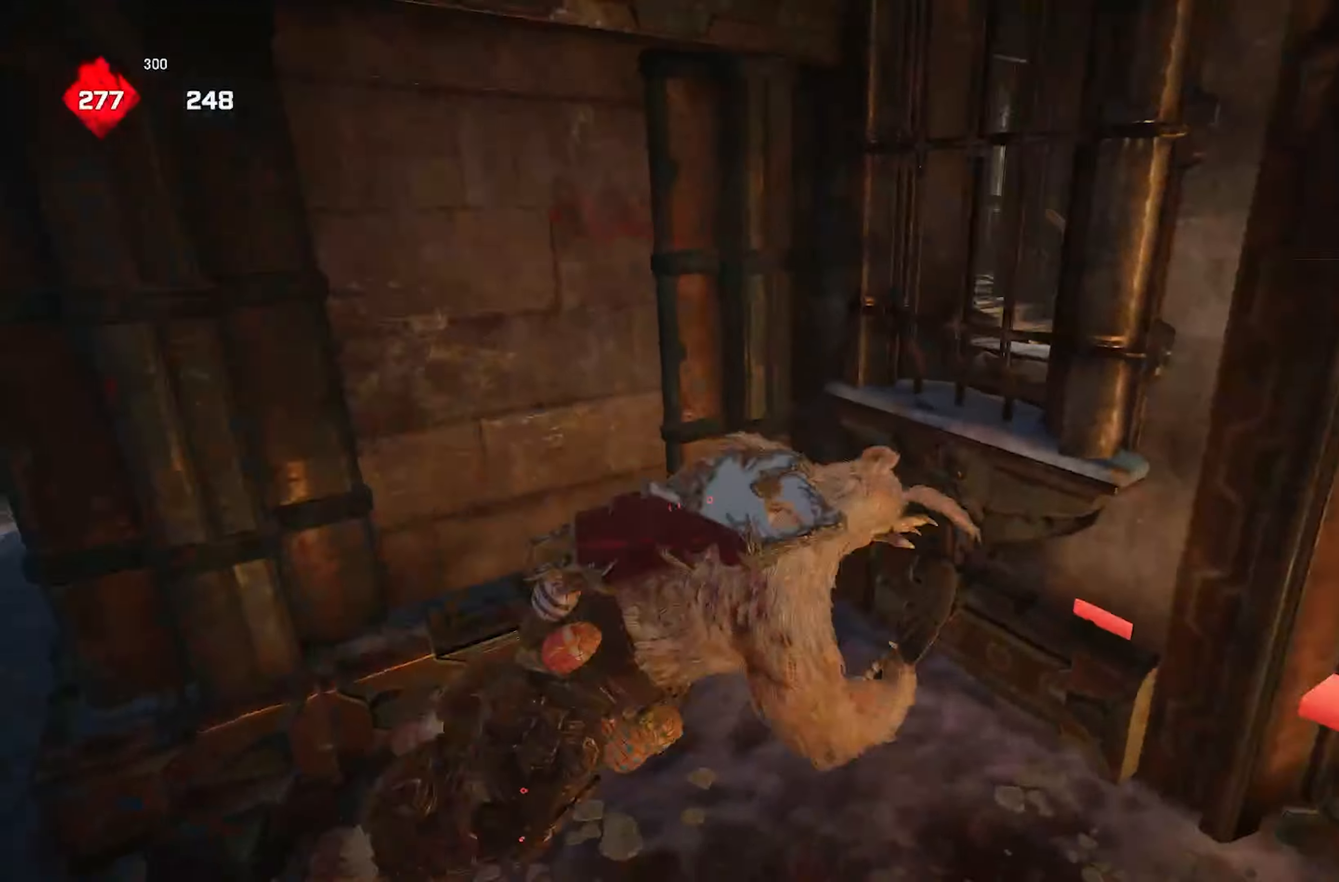
{"dt_ms": 500, "buttons": ["X"], "left_stick": "center", "right_stick": "left", "events": [[117, "X", "down"], [133, "right_stick", "left"], [383, "DPAD_DOWN", "down"], [467, "DPAD_DOWN", "up"]]}
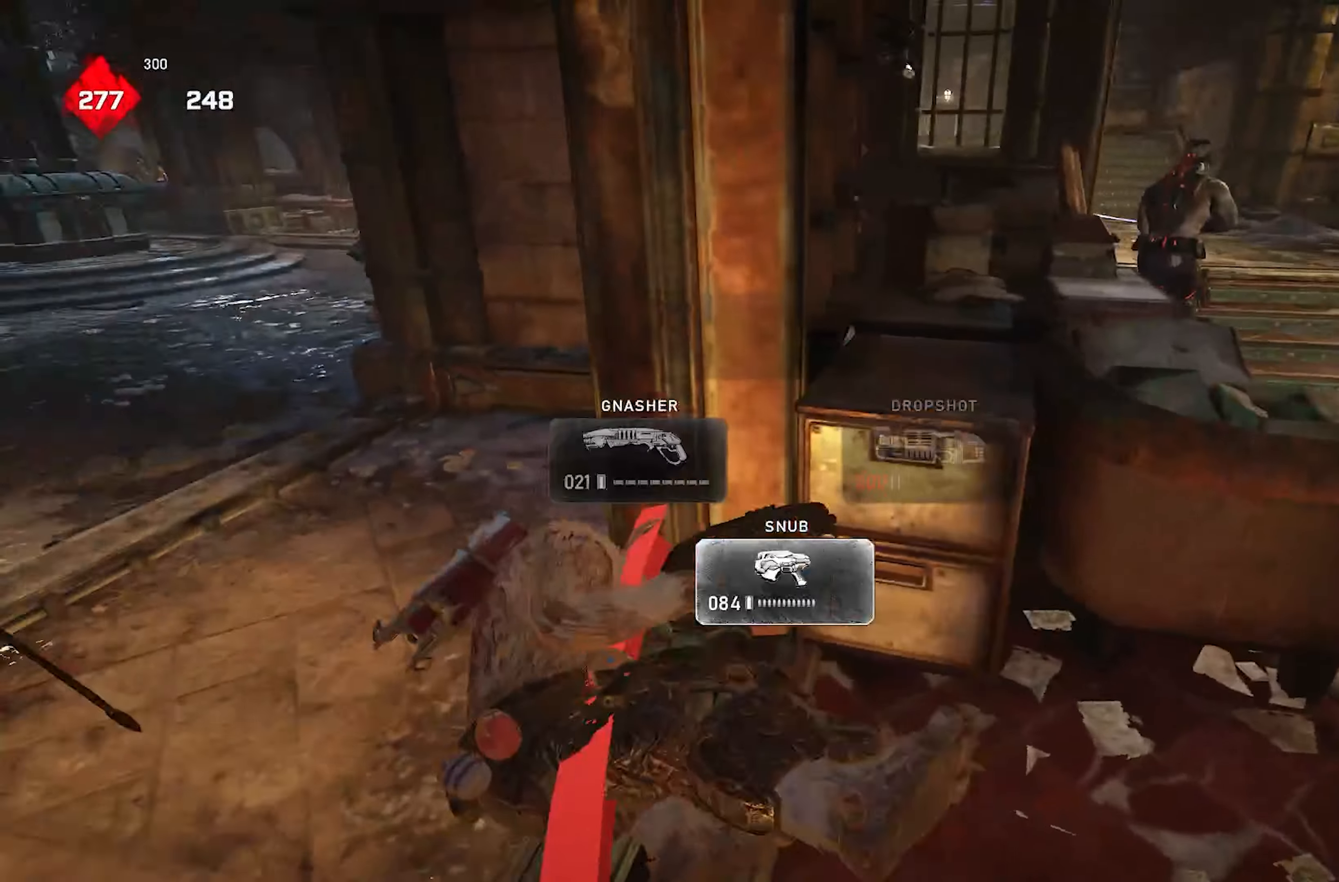
{"dt_ms": 1000, "buttons": [], "left_stick": "right", "right_stick": "center"}